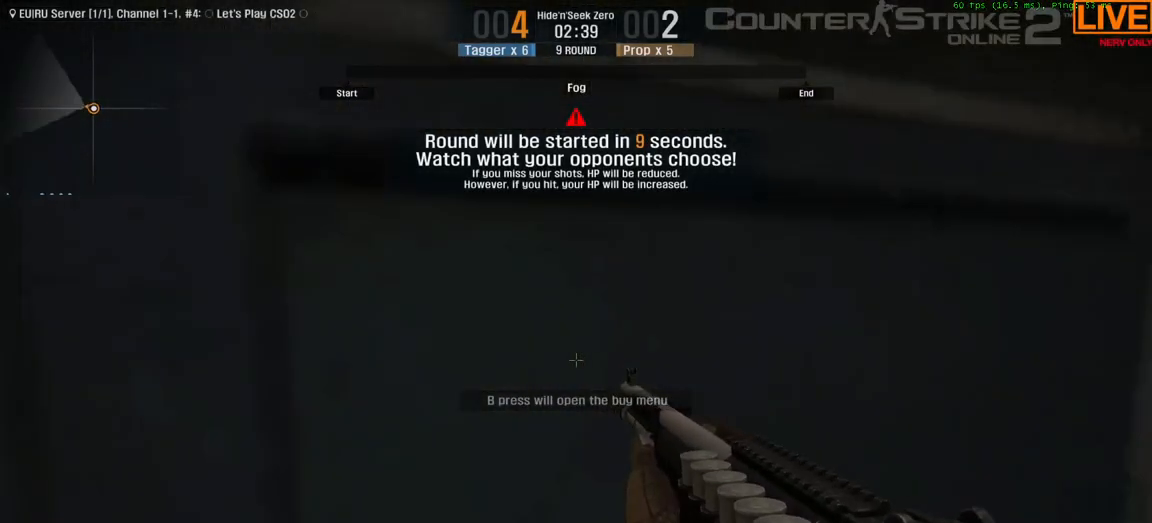
Gameplay with keyboard; each line is a JSON object with the keys held at the frame after it. "events" lists presses ("down") and releases ("up") of ".", "/", "0", "1", "2", "3", "4", "5", "6", "7", "8", "9", "a", "alt_l", "alt_r", "b", "backslash", "backspace", "c", "caps_lock", "comma", "ctrl_l", "ctrl_r", "d", "down", "e", "equals", "escape", "f", "f1", "f10", "f11", "f12", "f2", "f3", "f4", "f5", "f6", "f7", "f8", "f9", "g", "h", "i", "j", "k", "l", "lbracket", "left", "m", "minus", "n", "o", "p", "q", "quote", "r", "rbracket", "return", "right", "s", "semicolon", "shift_l", "shift_r", "space", "super", "t", "tab", "tilde", "u", "up", "v", "w", "x", "y" and "z" between this image and that frame as [ms after this image, input, new state], when the widget could be followed in between. No other keys are recorded. Mouse input is not recorded.
{"keys": [], "events": []}
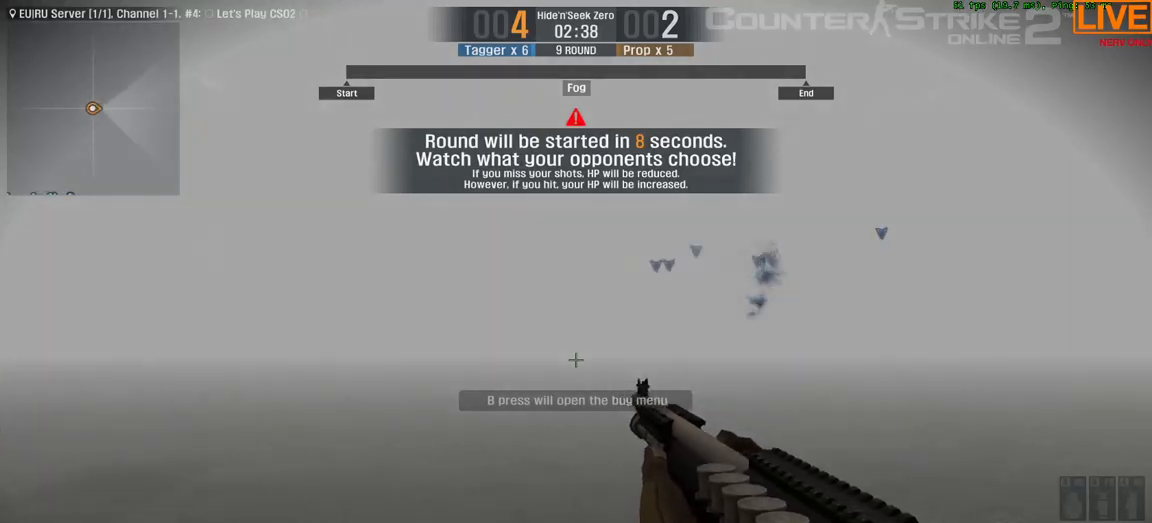
{"keys": [], "events": []}
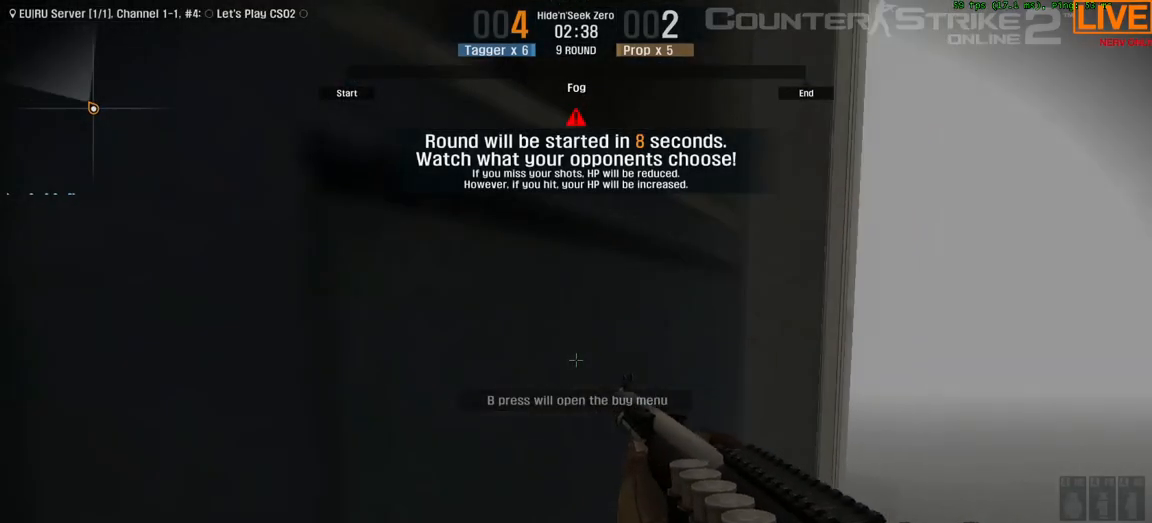
{"keys": ["tab"], "events": [[67, "tab", "down"]]}
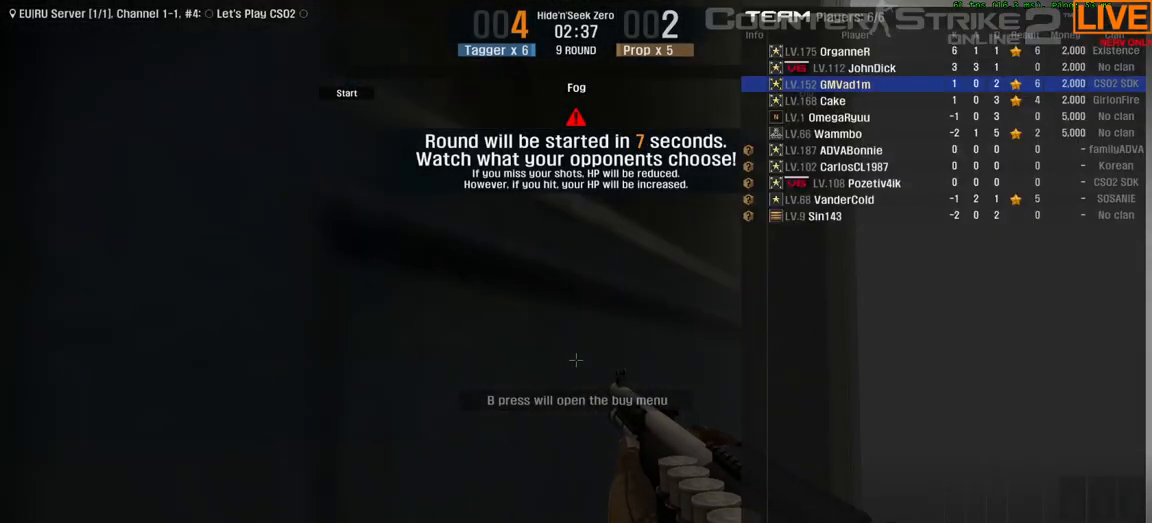
{"keys": ["tab"], "events": []}
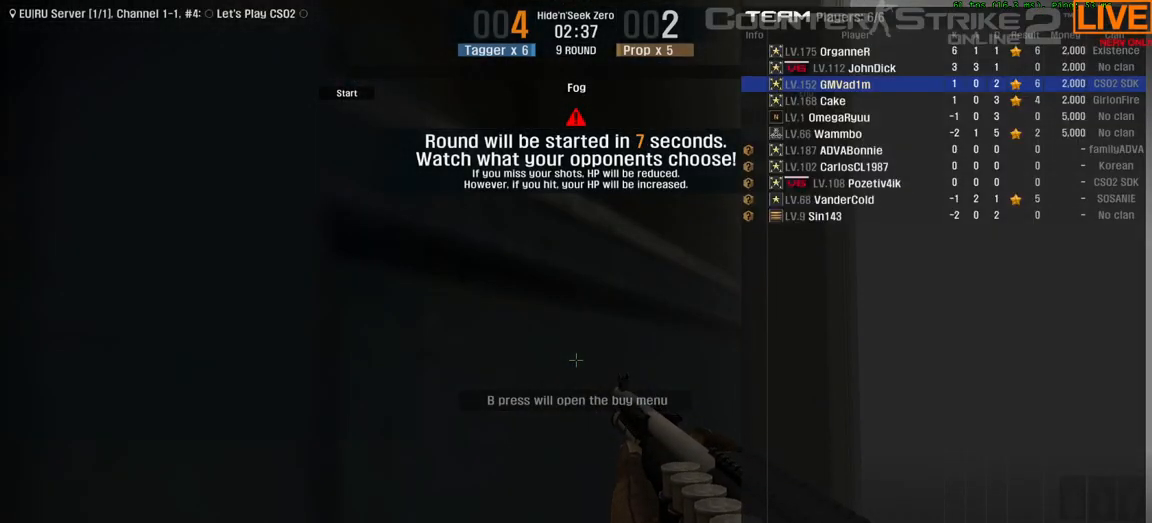
{"keys": ["tab"], "events": []}
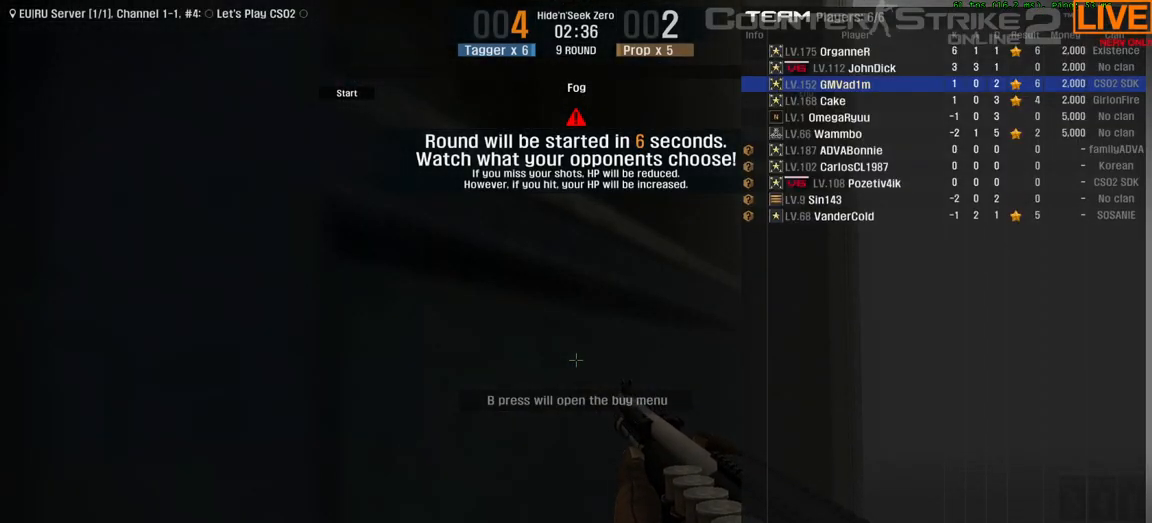
{"keys": ["tab"], "events": []}
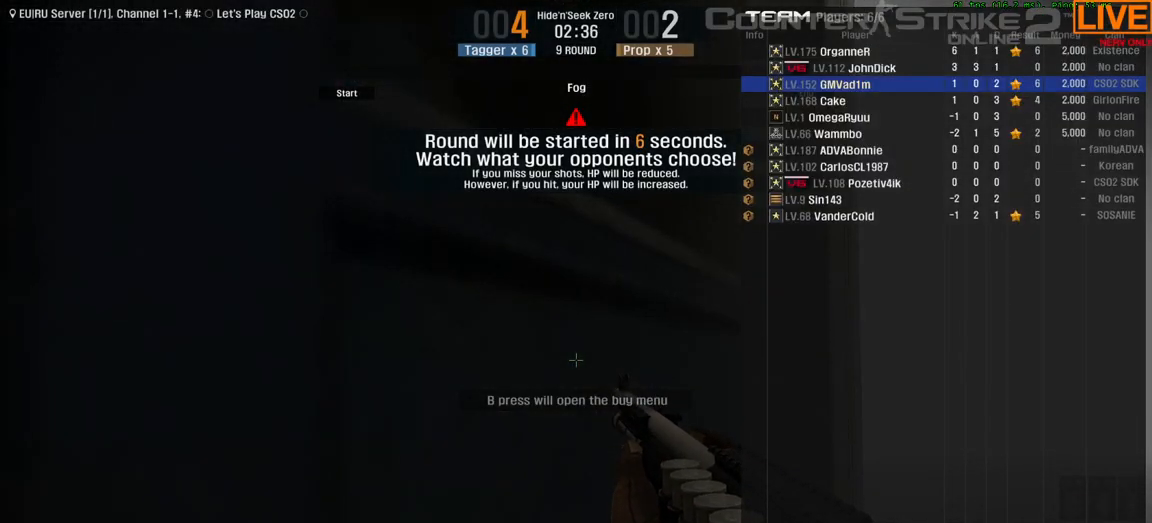
{"keys": ["tab"], "events": []}
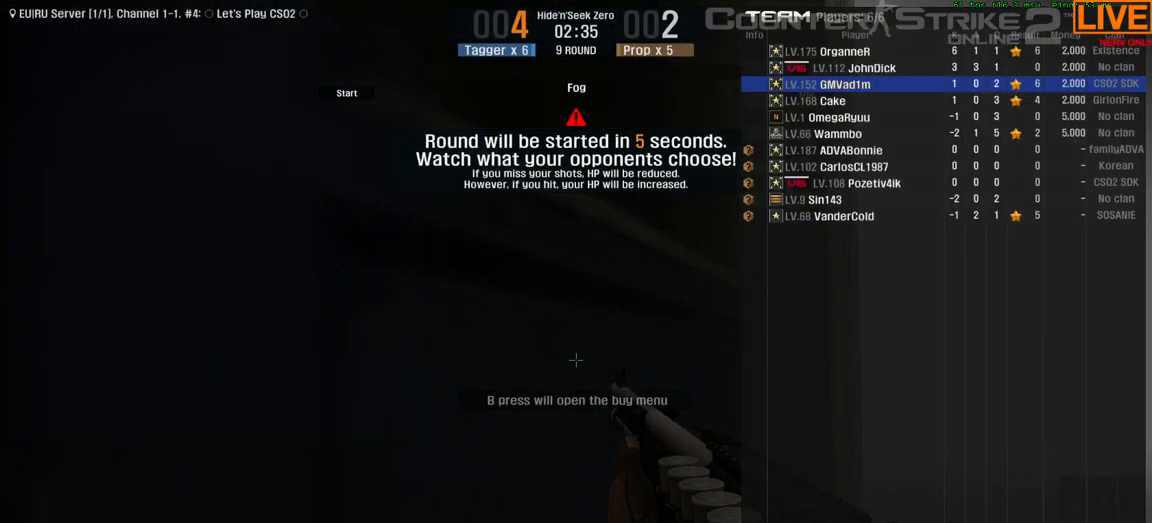
{"keys": ["tab"], "events": []}
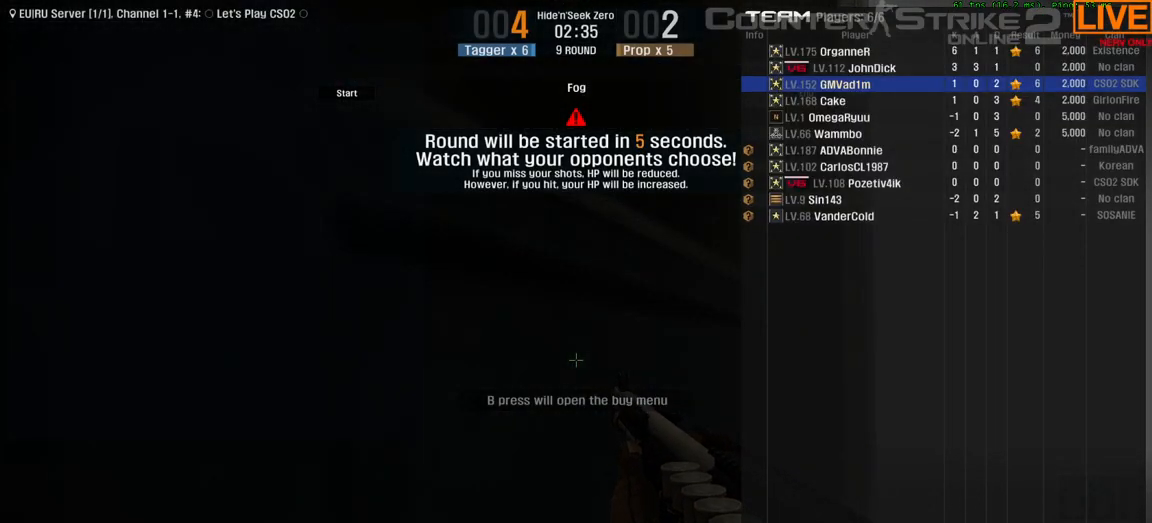
{"keys": ["tab"], "events": []}
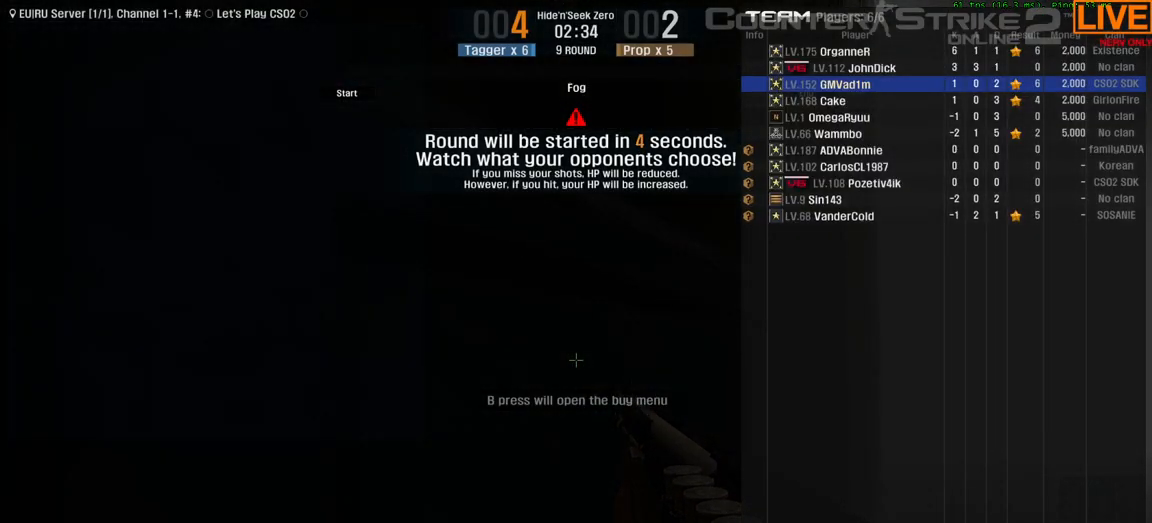
{"keys": ["tab"], "events": []}
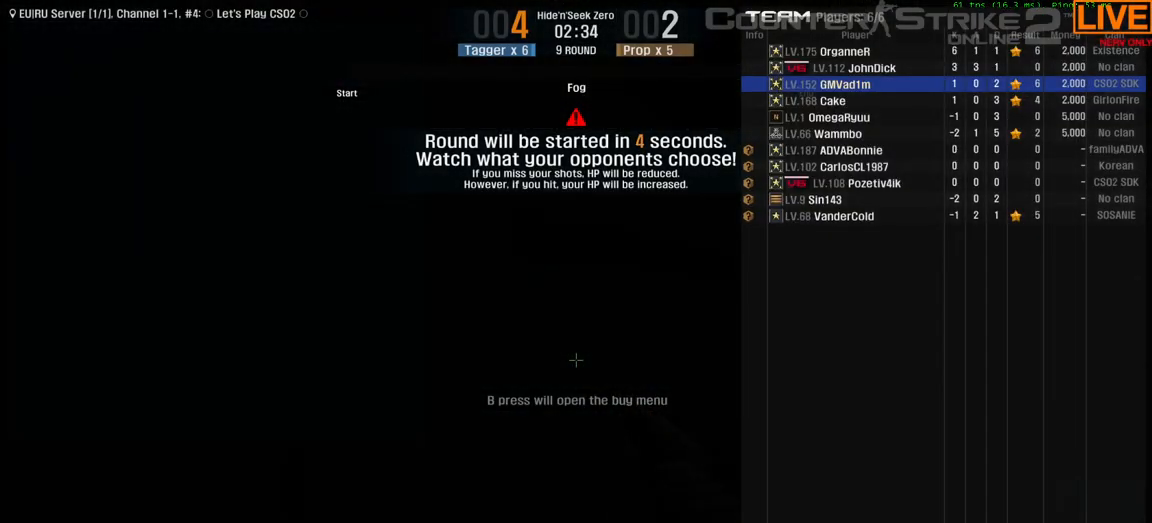
{"keys": ["tab"], "events": []}
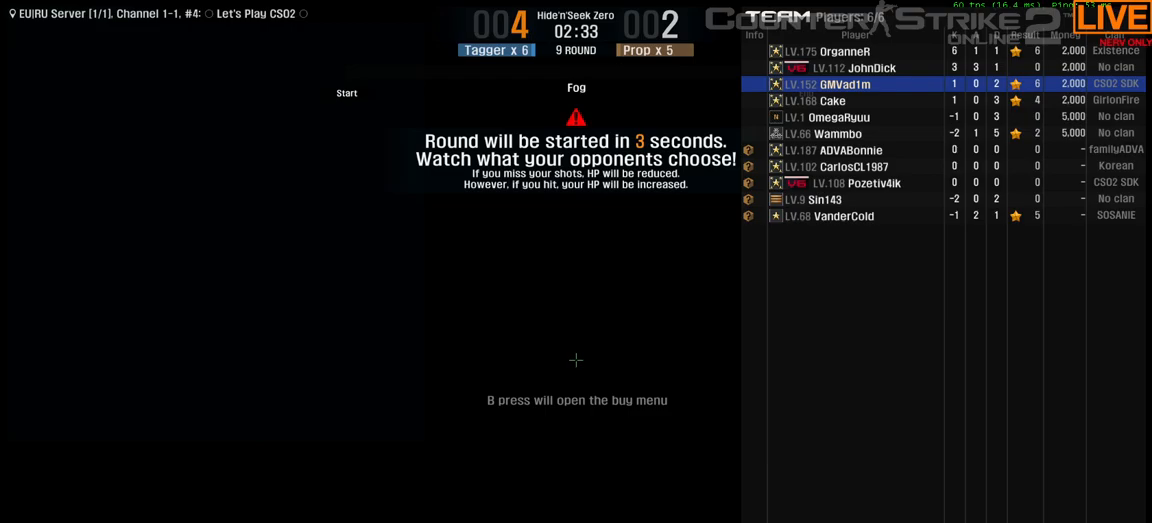
{"keys": ["tab"], "events": []}
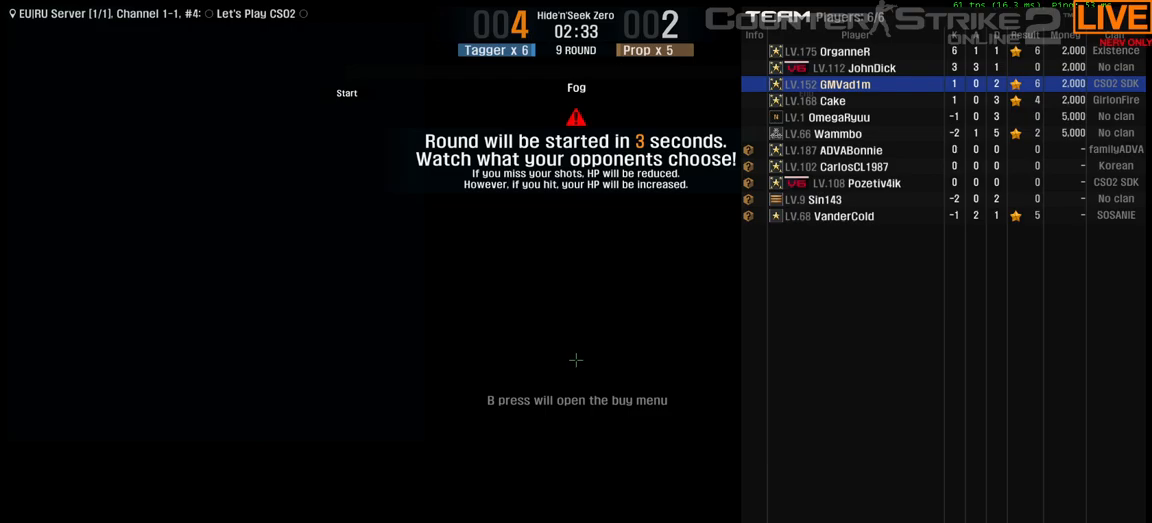
{"keys": ["tab"], "events": []}
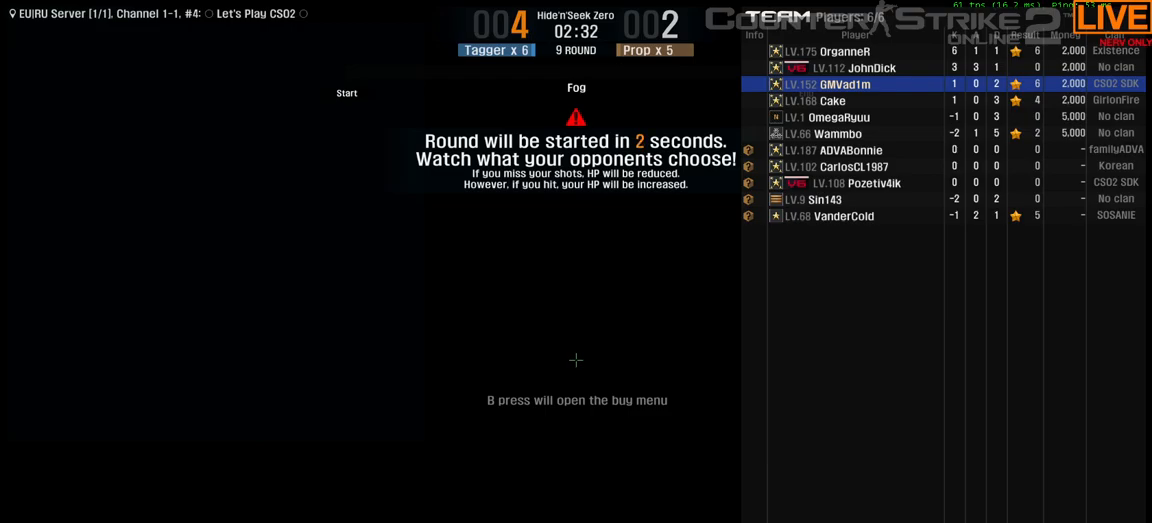
{"keys": ["tab"], "events": []}
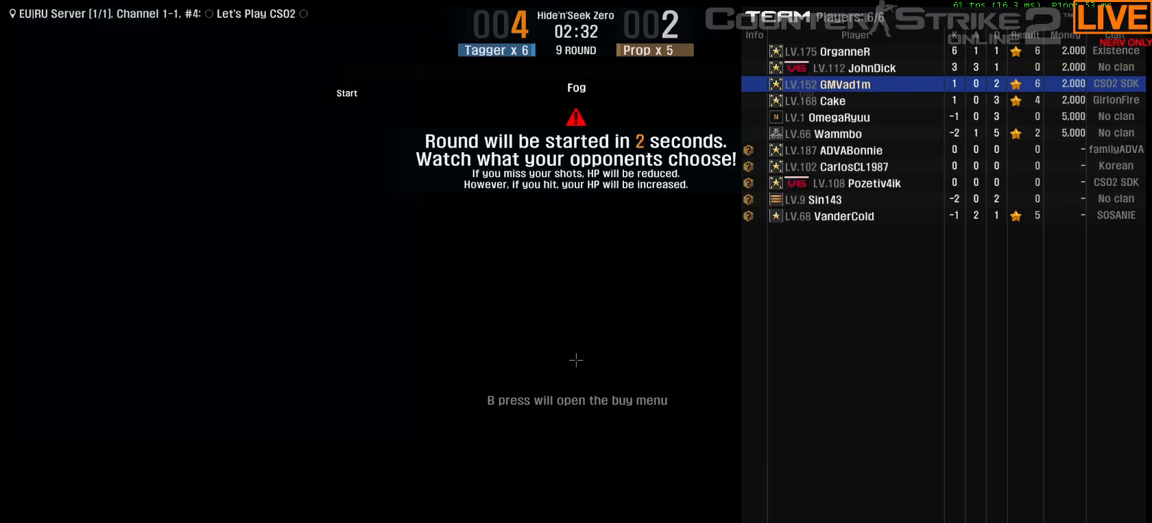
{"keys": ["tab"], "events": []}
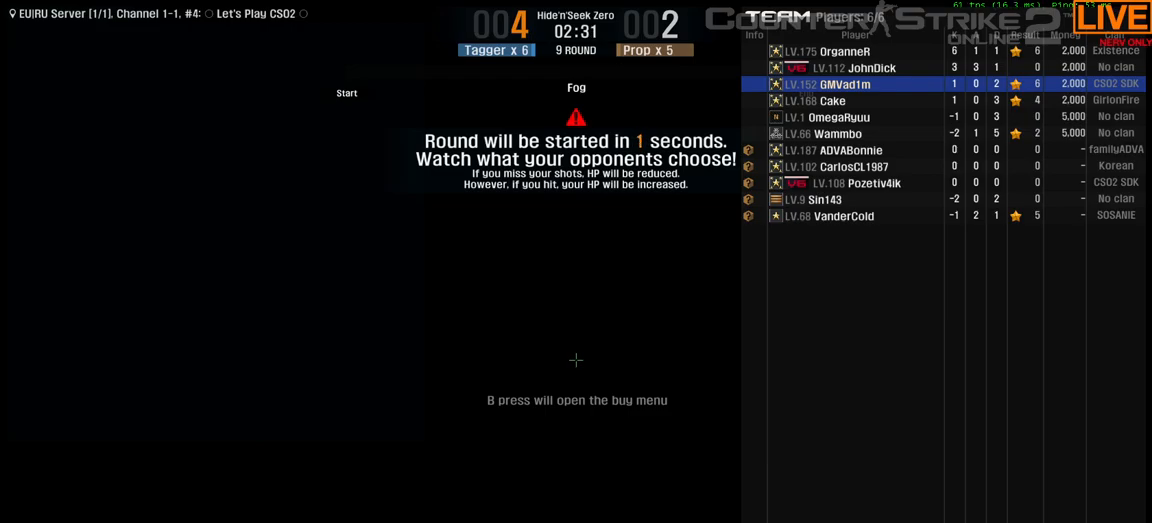
{"keys": [], "events": [[167, "tab", "up"]]}